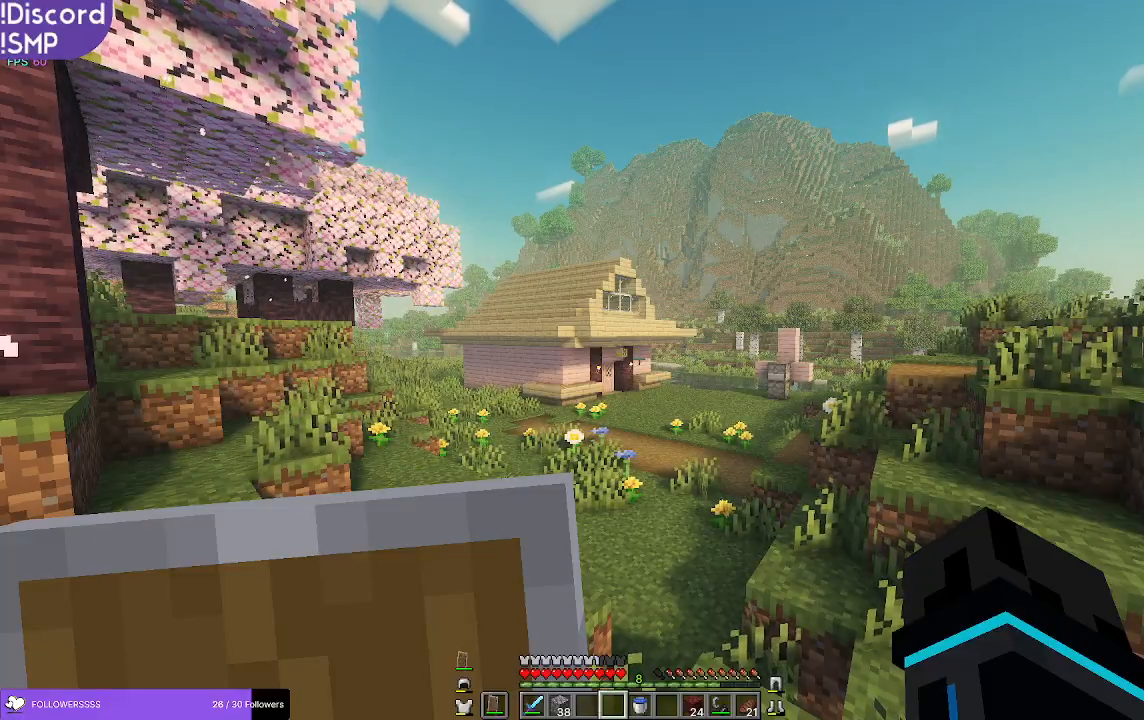
Gameplay with keyboard and mouse; each line is a JSON object with the keys and mouse buttons held at the frame after it. "events" lists presses ("down") and releases ("up") of "a", "d", "s", "w", "mouse_left" and "mouse_right" between this image and that frame as [ms after this image, input, new state], when the widget could be followed in between. "mouse_left", "mouse_right" = the "left", "right" buttons of the "mouse" list. No other keys are recorded. Fast repeated clicks can show as one long hold. Mouse movement is not recorded.
{"keys": ["w"], "mouse": [], "events": [[100, "w", "down"]]}
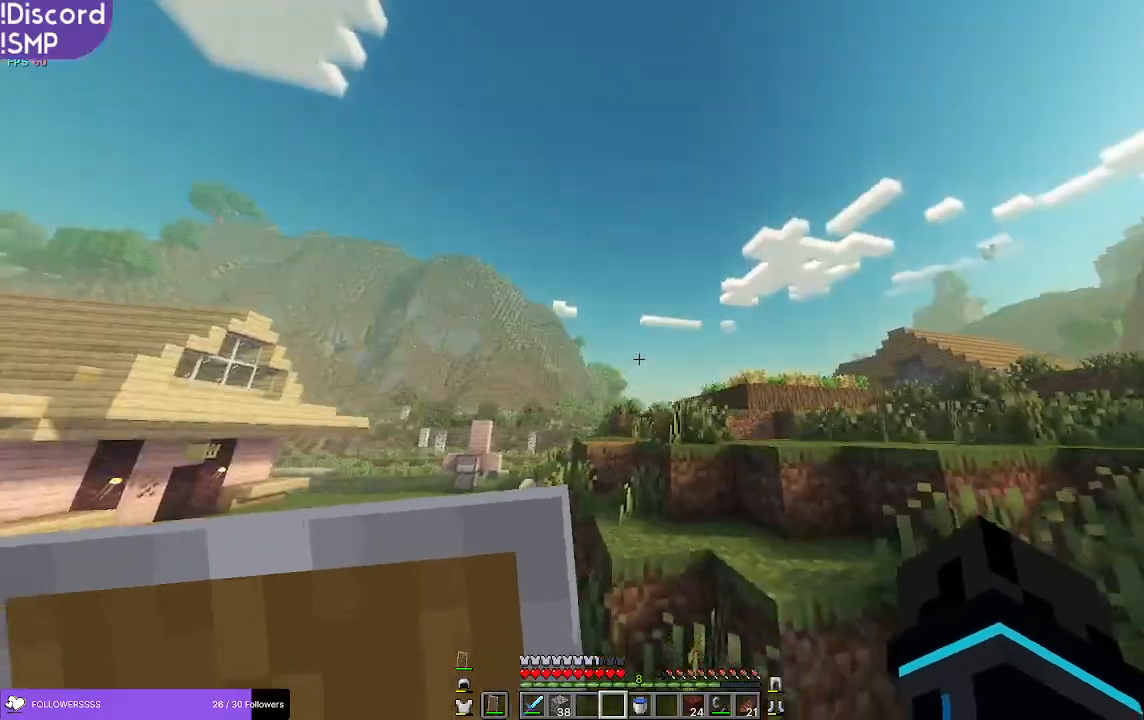
{"keys": ["w"], "mouse": [], "events": []}
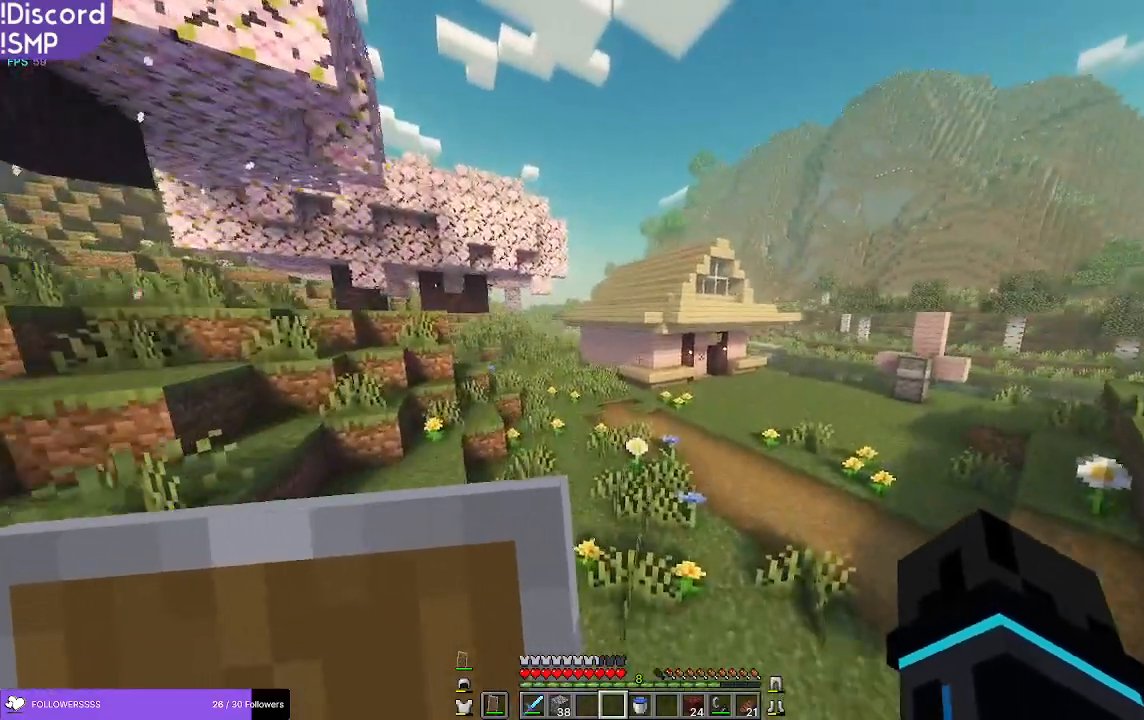
{"keys": ["w"], "mouse": [], "events": []}
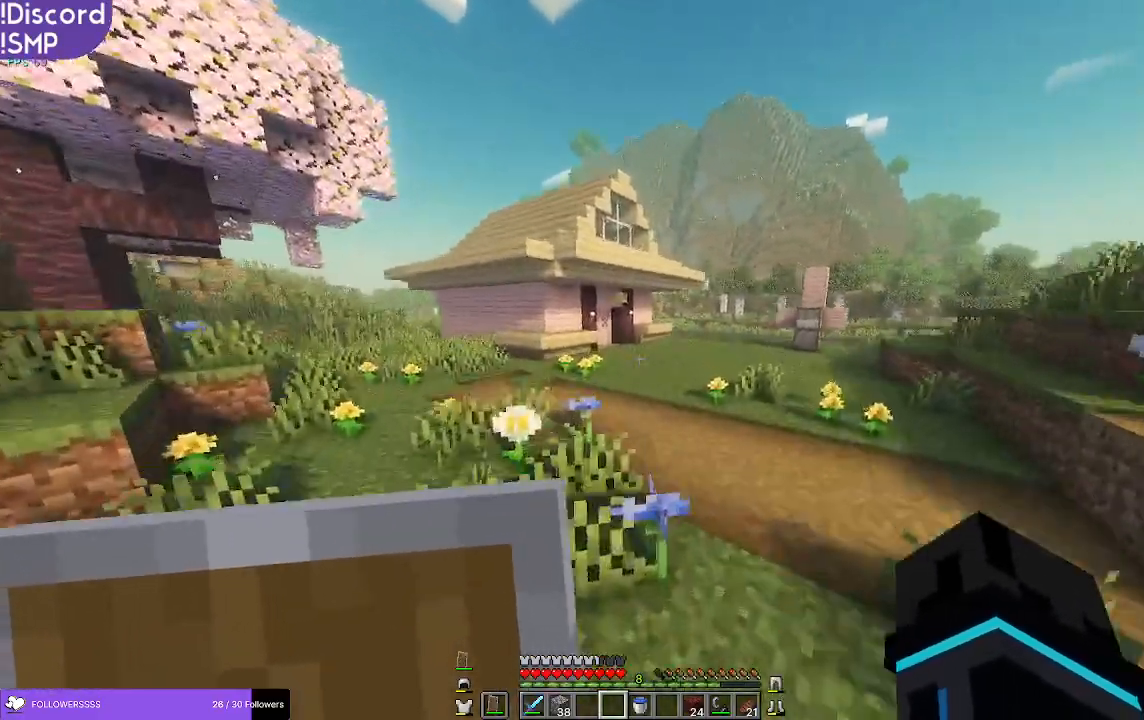
{"keys": ["w"], "mouse": [], "events": []}
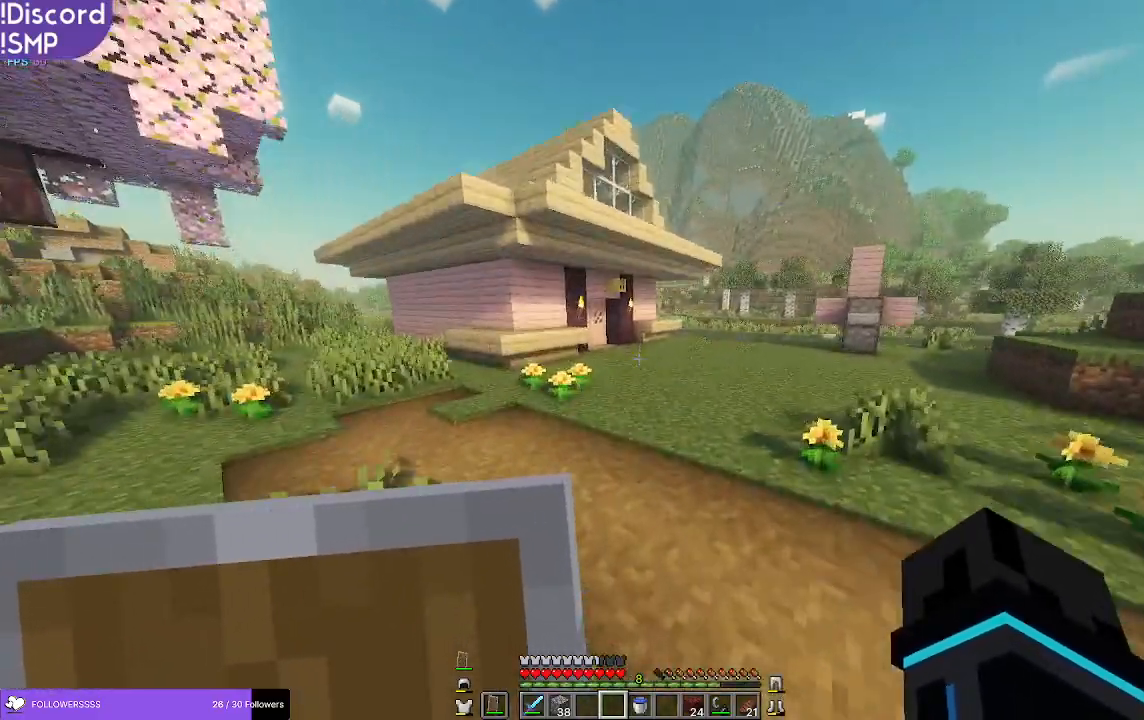
{"keys": ["w"], "mouse": [], "events": []}
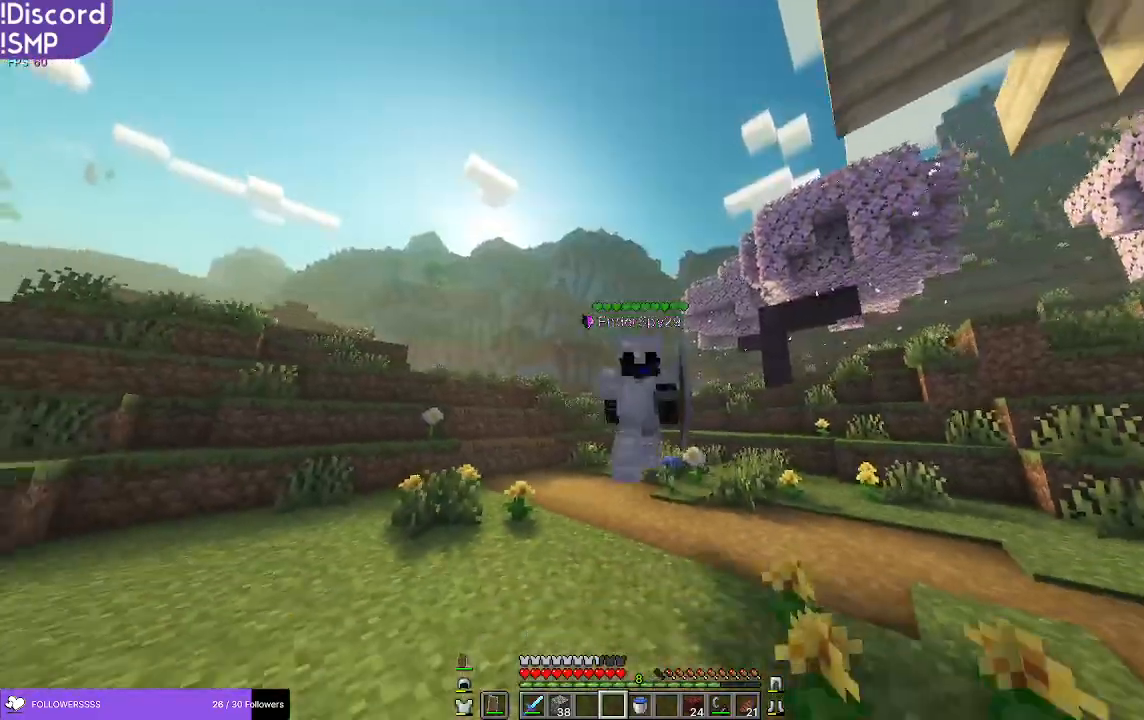
{"keys": ["w"], "mouse": [], "events": []}
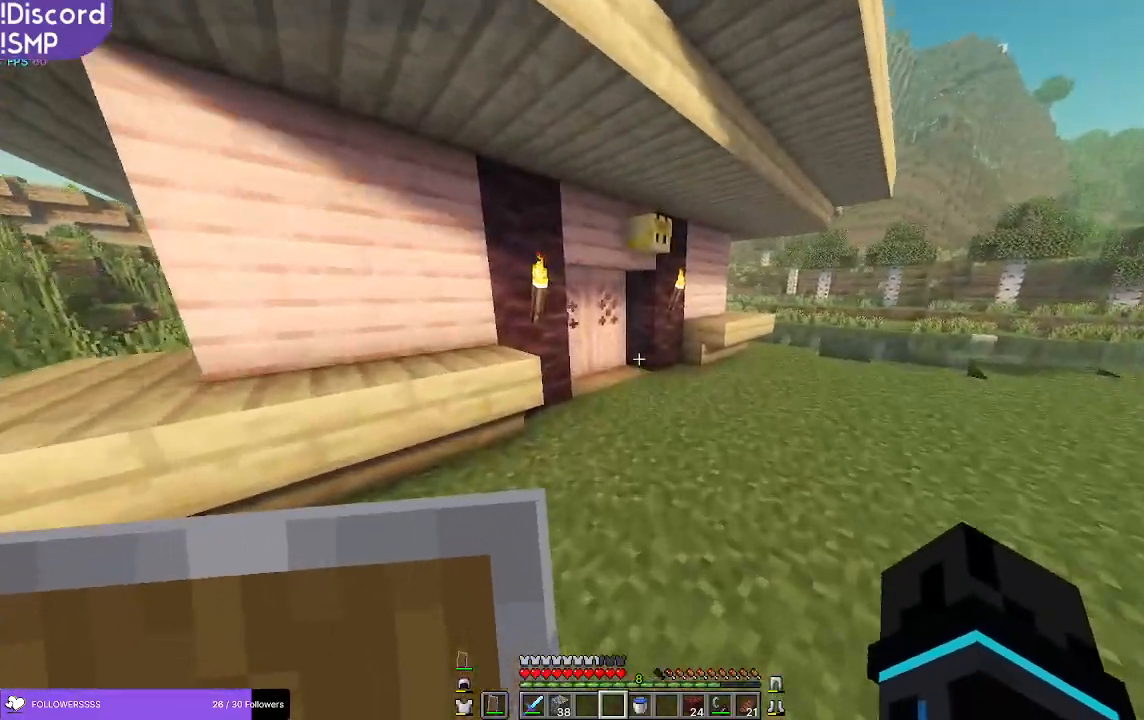
{"keys": ["w"], "mouse": [], "events": []}
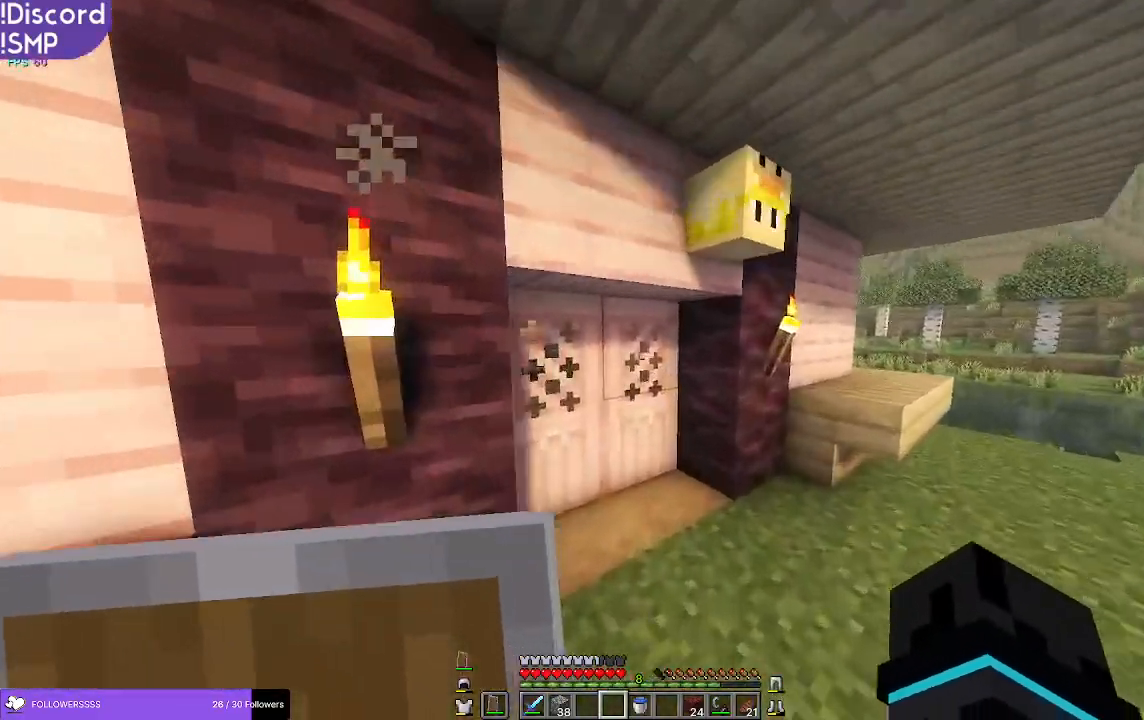
{"keys": ["a"], "mouse": [], "events": [[167, "mouse_right", "down"], [183, "mouse_right", "up"], [417, "w", "up"], [467, "a", "down"]]}
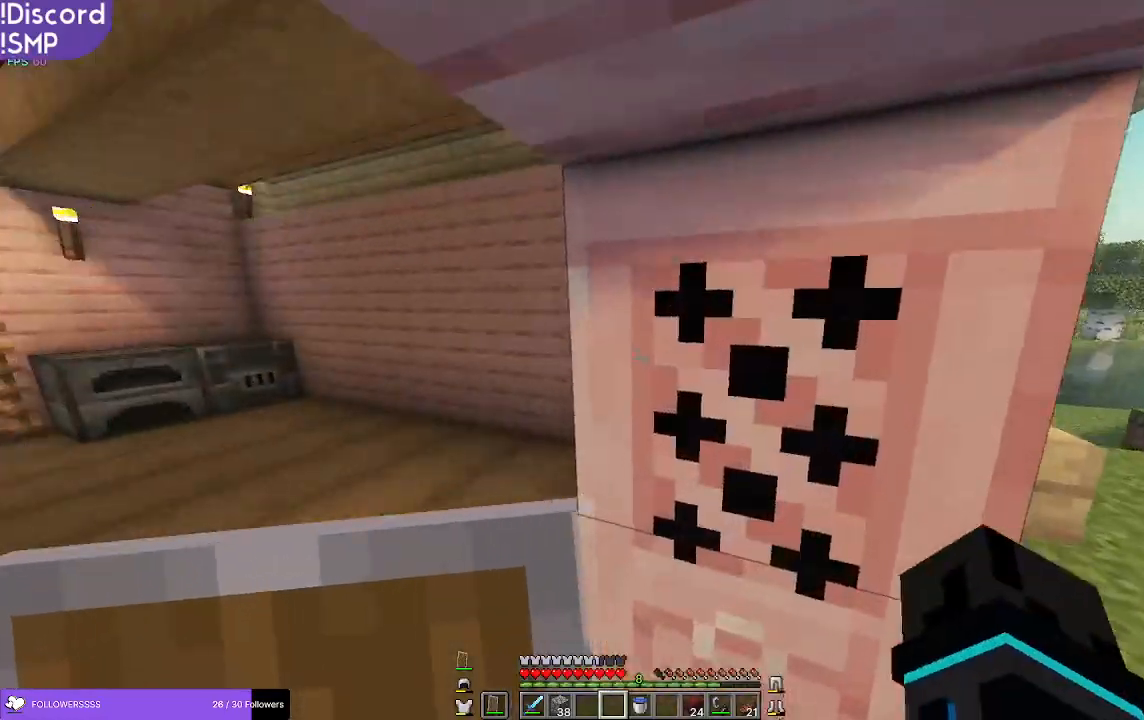
{"keys": [], "mouse": [], "events": [[267, "mouse_right", "down"], [333, "mouse_right", "up"], [483, "a", "up"]]}
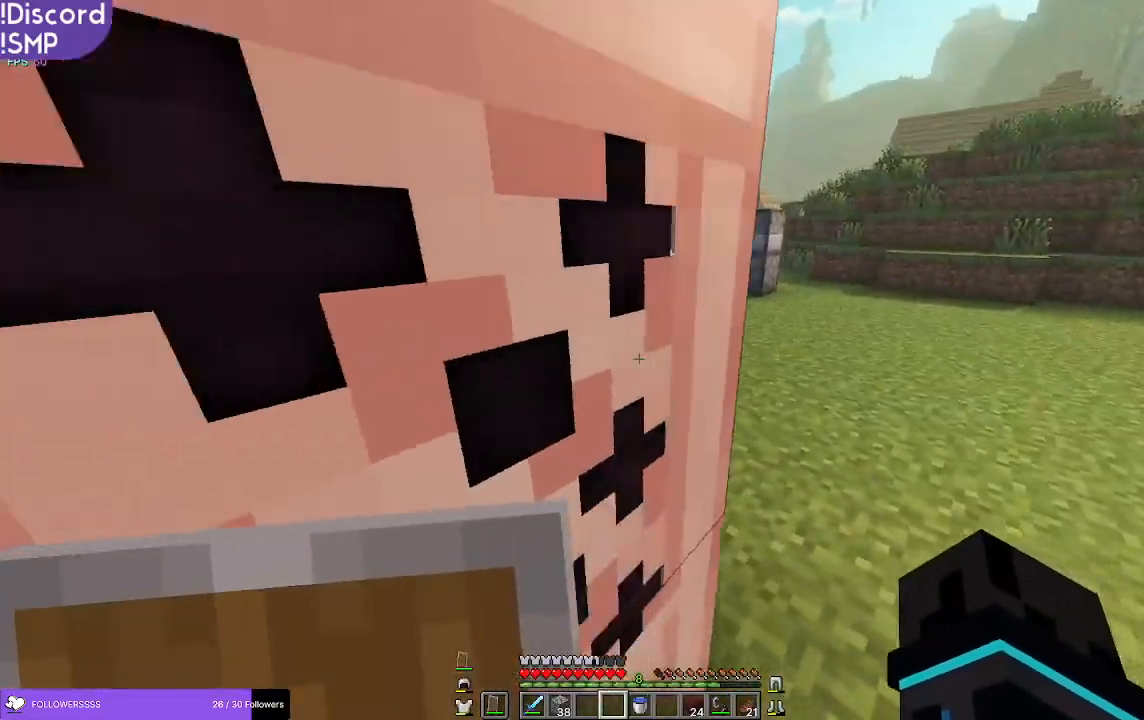
{"keys": ["a"], "mouse": [], "events": [[167, "mouse_right", "down"], [183, "a", "down"], [183, "mouse_right", "up"]]}
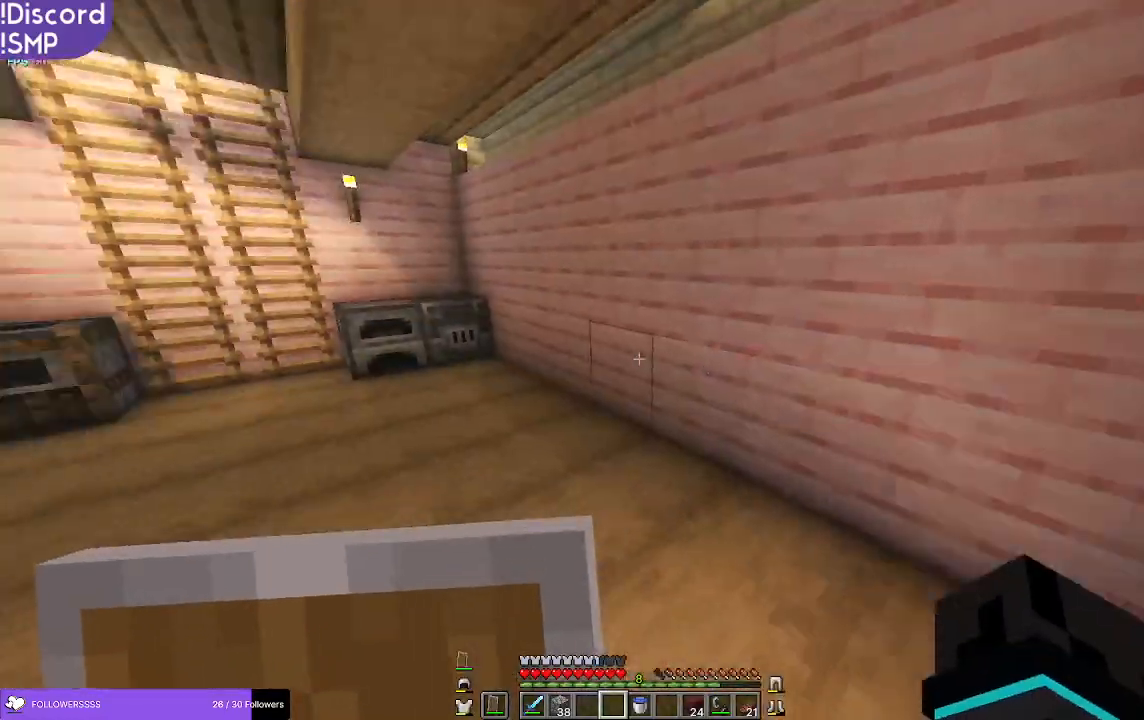
{"keys": ["w"], "mouse": [], "events": [[17, "w", "down"], [467, "a", "up"]]}
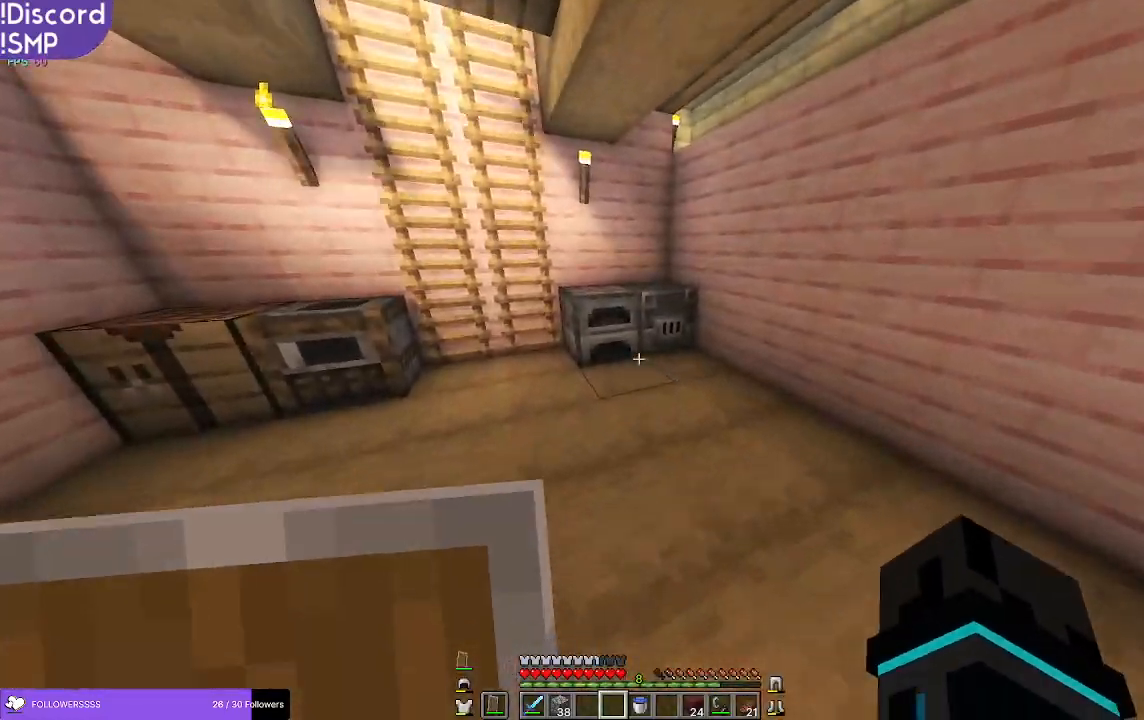
{"keys": [], "mouse": [], "events": [[317, "w", "up"]]}